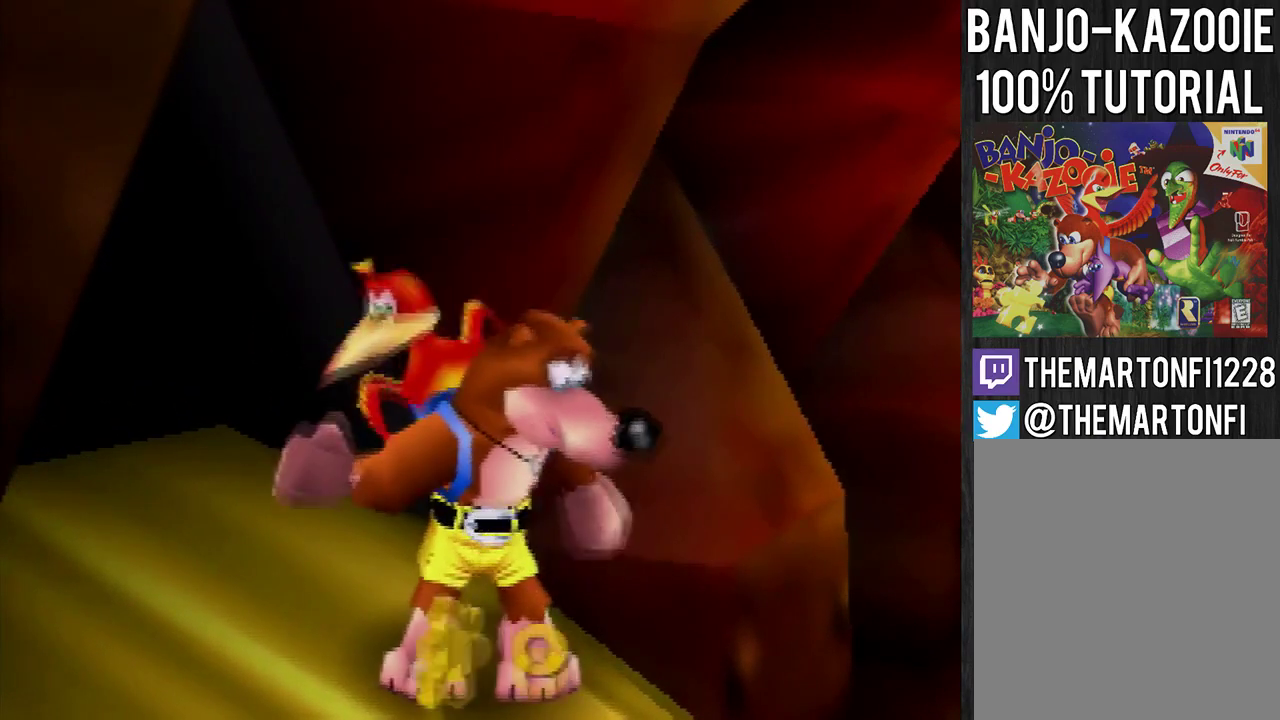
Gameplay with a controller (Nintendo layout); each line is a JSON object with the inputs held at the frame after it. "events" lists button and stick changes between this image and that frame as [ms after this image, input, new state], when the widget could be followed in between. Not read: L3 R1 R3.
{"buttons": ["C_LEFT"], "left_stick": "up-right", "events": [[167, "C_LEFT", "up"], [233, "C_LEFT", "down"]]}
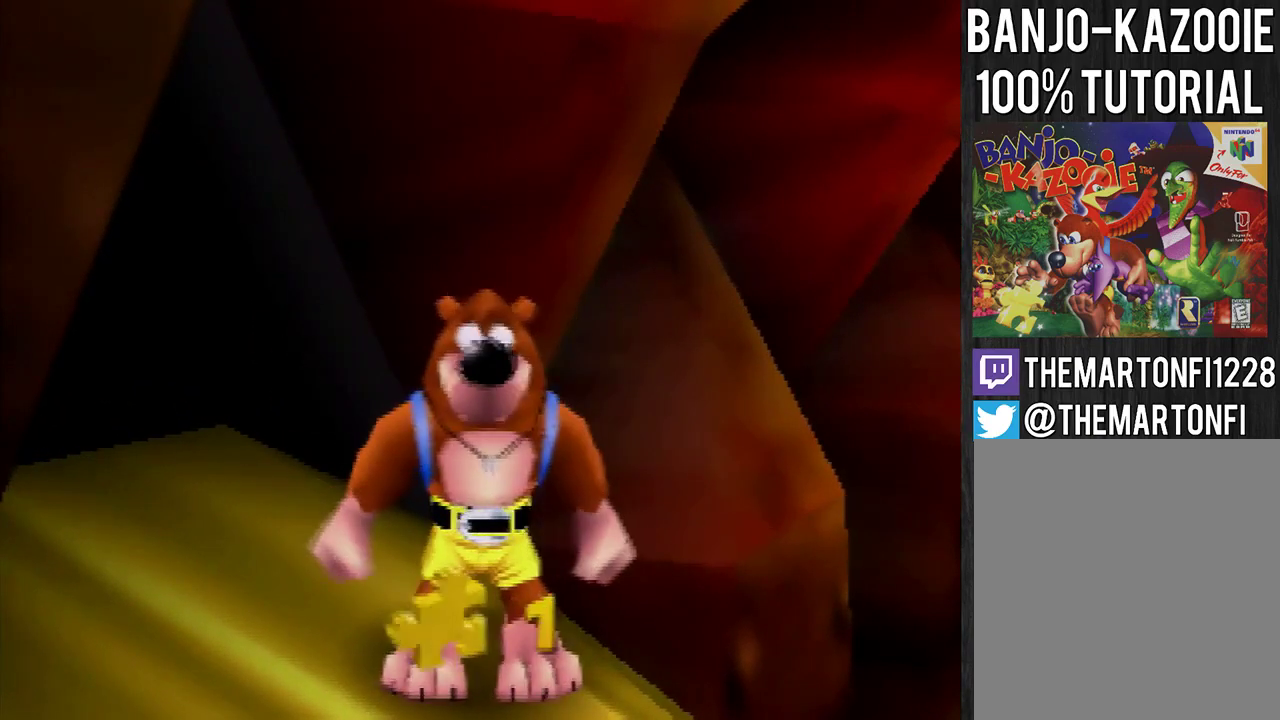
{"buttons": [], "left_stick": "up-right", "events": [[334, "C_LEFT", "up"]]}
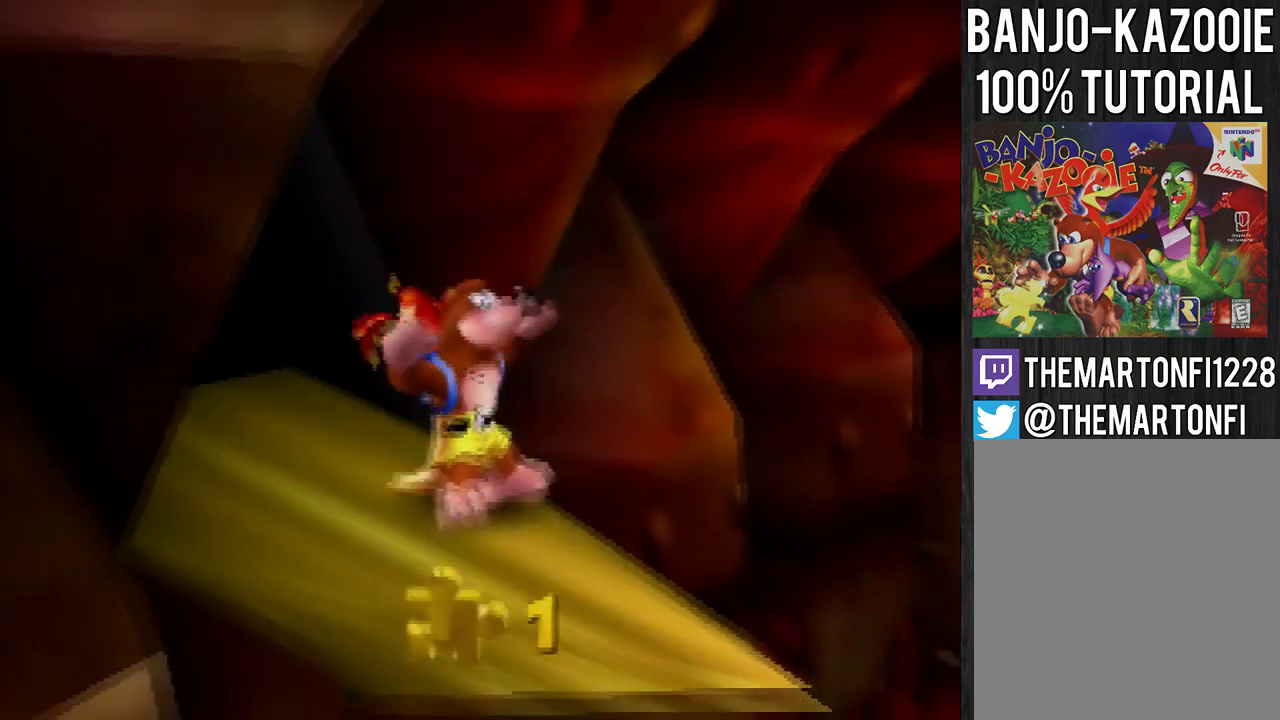
{"buttons": [], "left_stick": "up", "events": [[500, "left_stick", "up"]]}
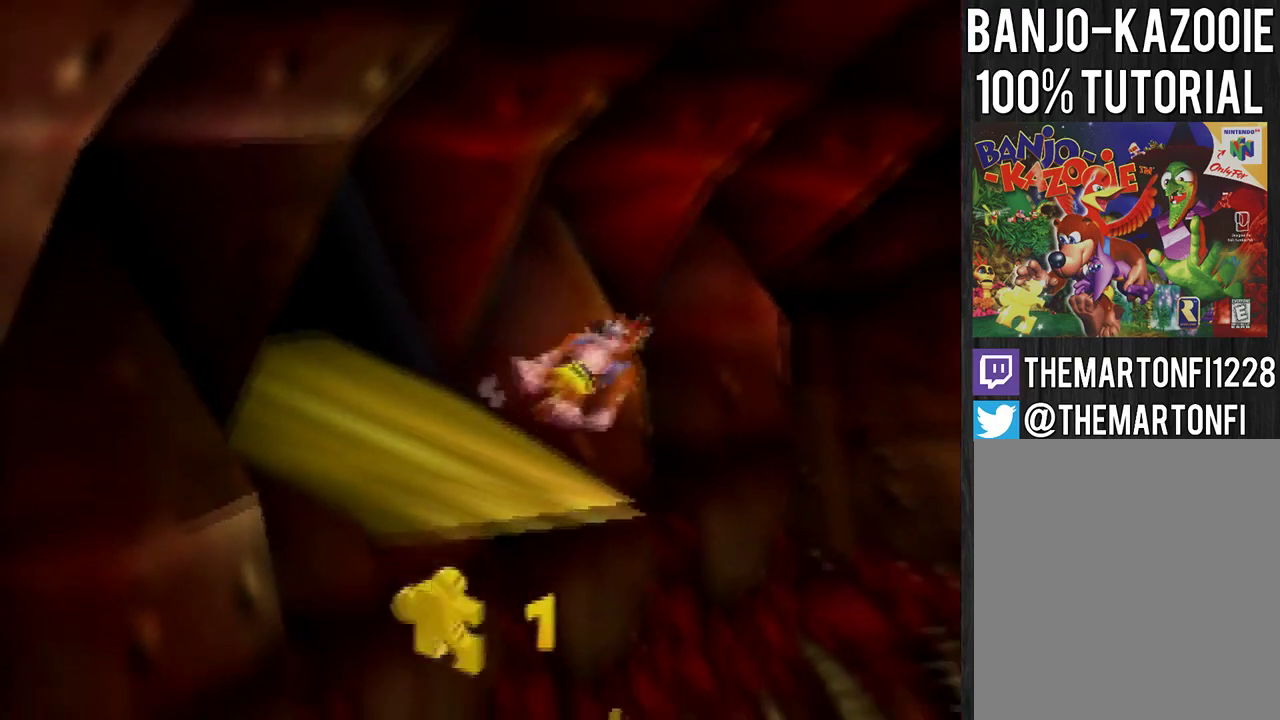
{"buttons": [], "left_stick": "down-left", "events": [[167, "left_stick", "down-left"]]}
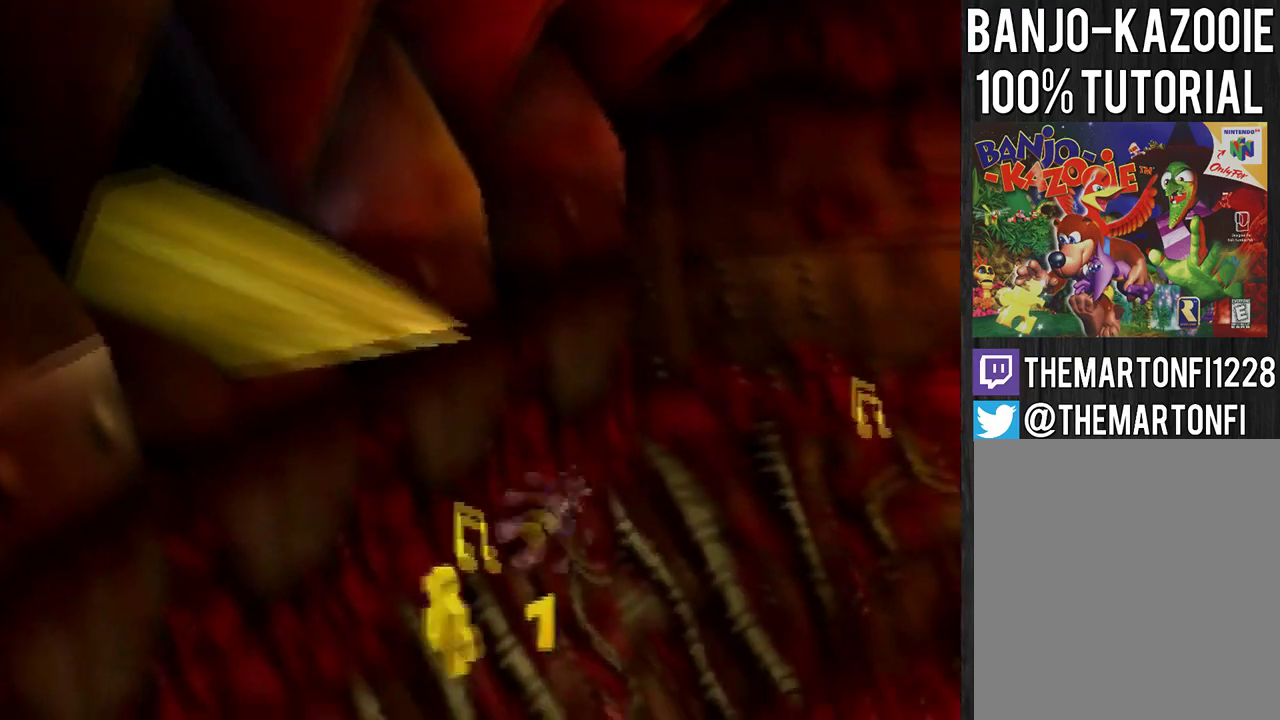
{"buttons": ["A"], "left_stick": "down-left", "events": [[267, "A", "down"]]}
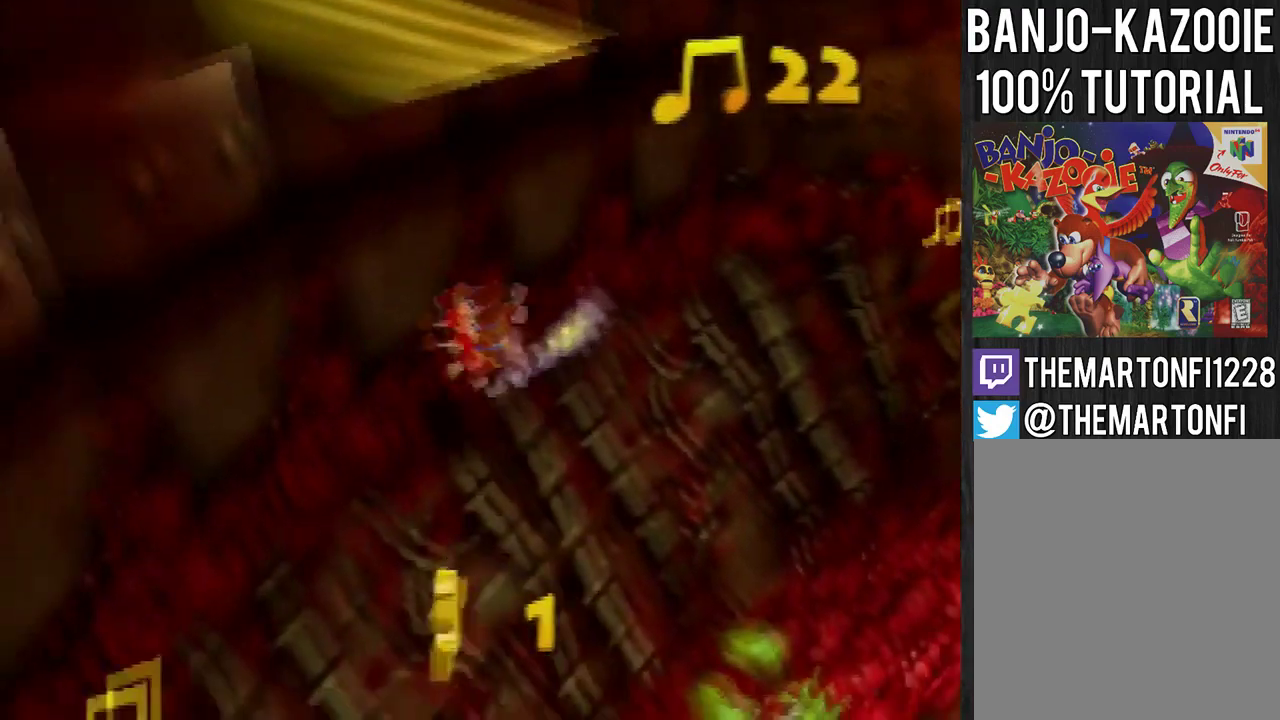
{"buttons": [], "left_stick": "down-left", "events": [[100, "A", "up"]]}
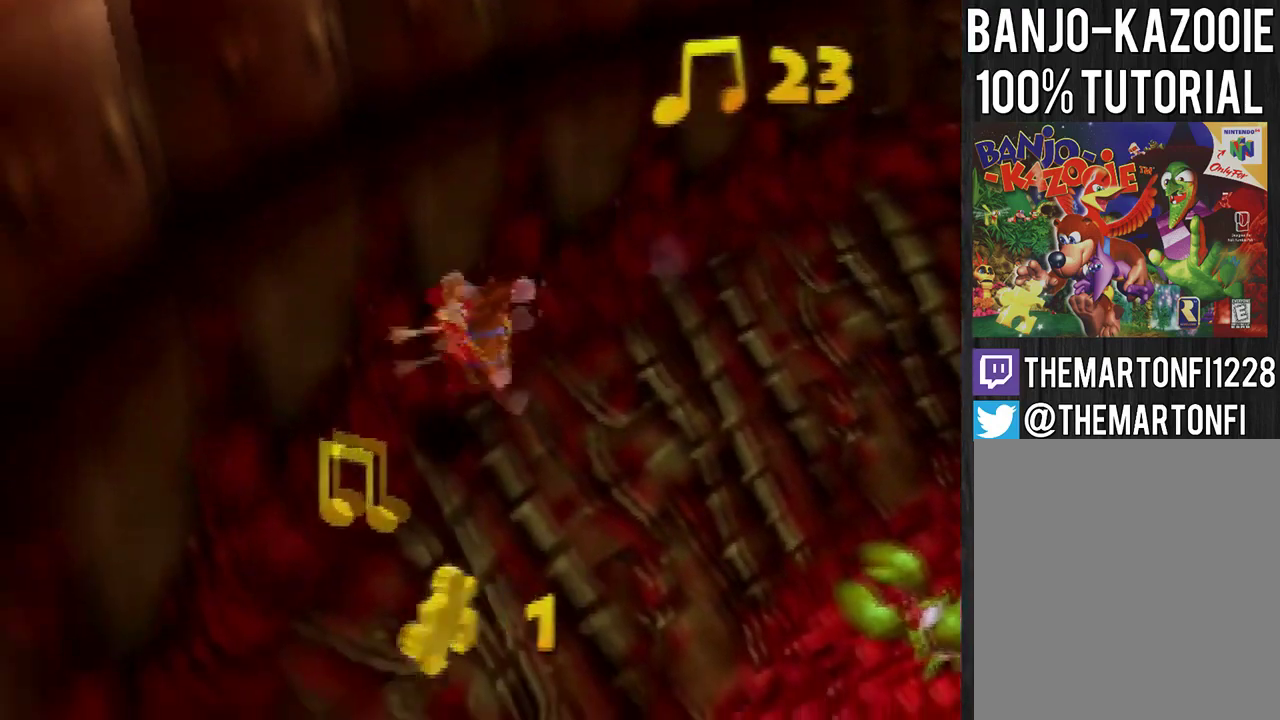
{"buttons": ["A"], "left_stick": "down", "events": [[233, "left_stick", "down"], [300, "A", "down"]]}
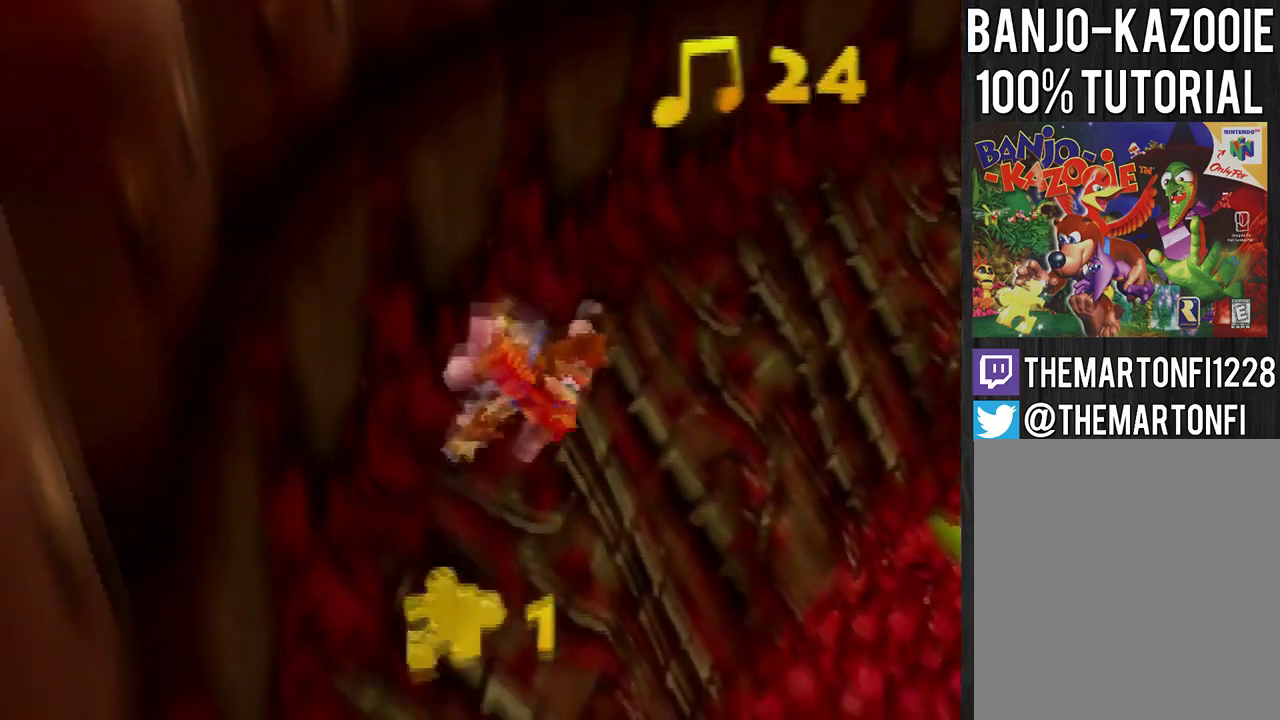
{"buttons": [], "left_stick": "down", "events": [[67, "A", "up"]]}
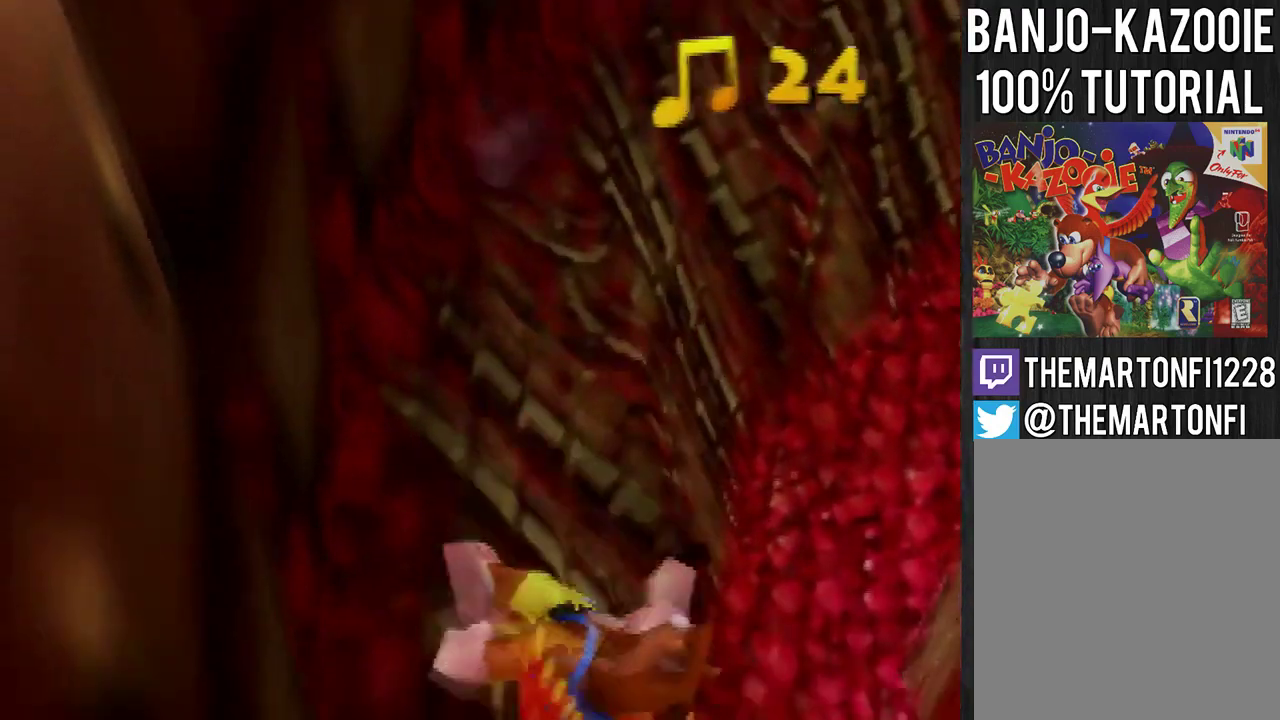
{"buttons": ["A"], "left_stick": "up-right", "events": [[133, "left_stick", "down-right"], [267, "A", "down"], [400, "left_stick", "right"], [500, "left_stick", "up-right"]]}
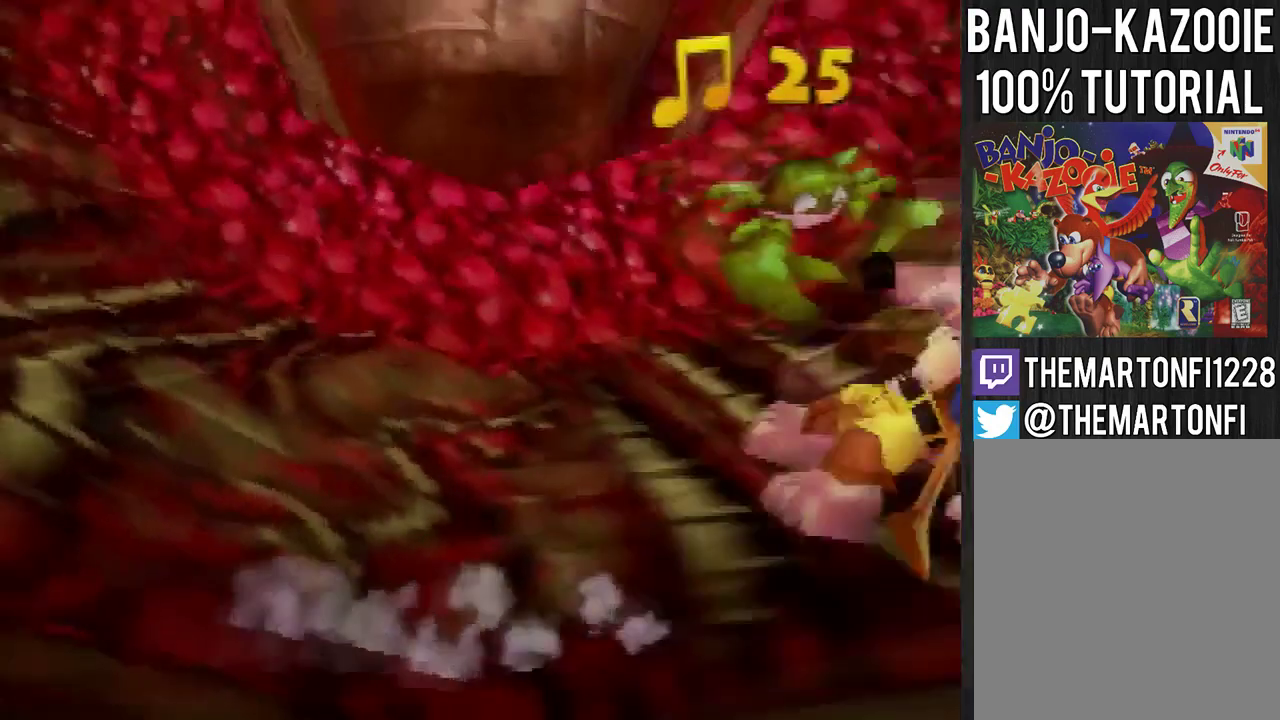
{"buttons": [], "left_stick": "up", "events": [[34, "A", "up"], [234, "left_stick", "up"]]}
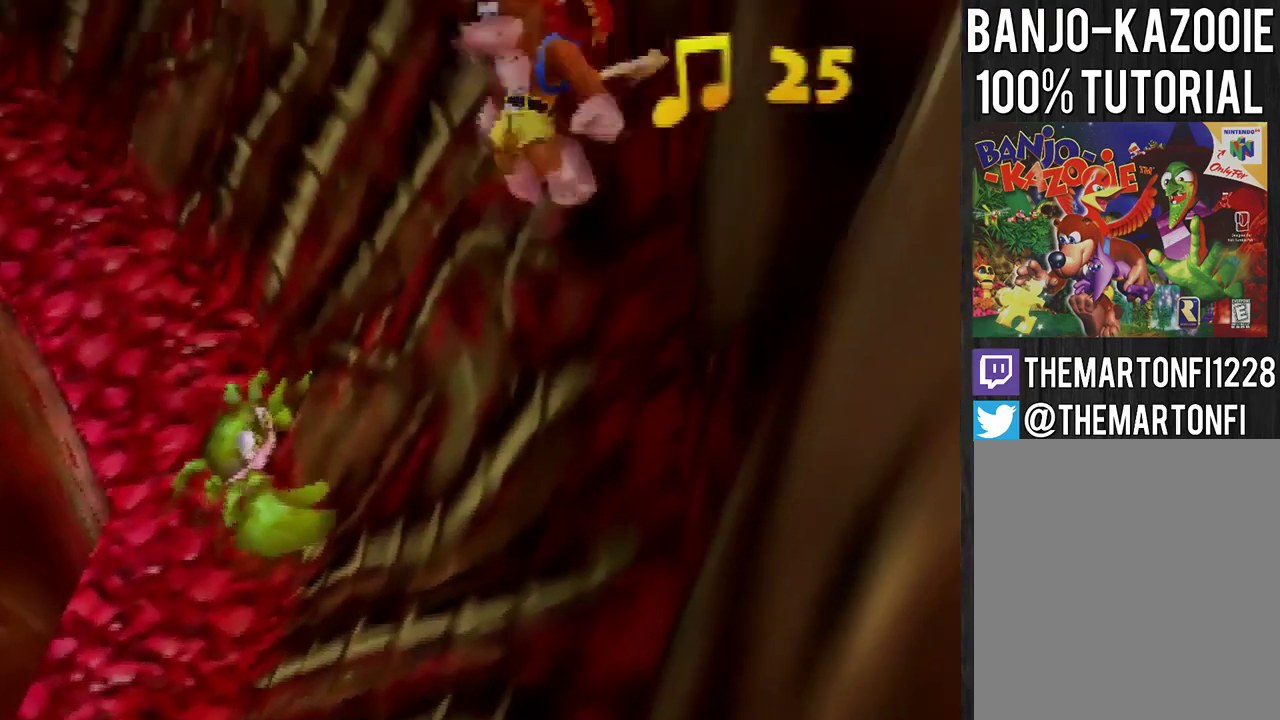
{"buttons": ["A"], "left_stick": "up", "events": [[367, "A", "down"]]}
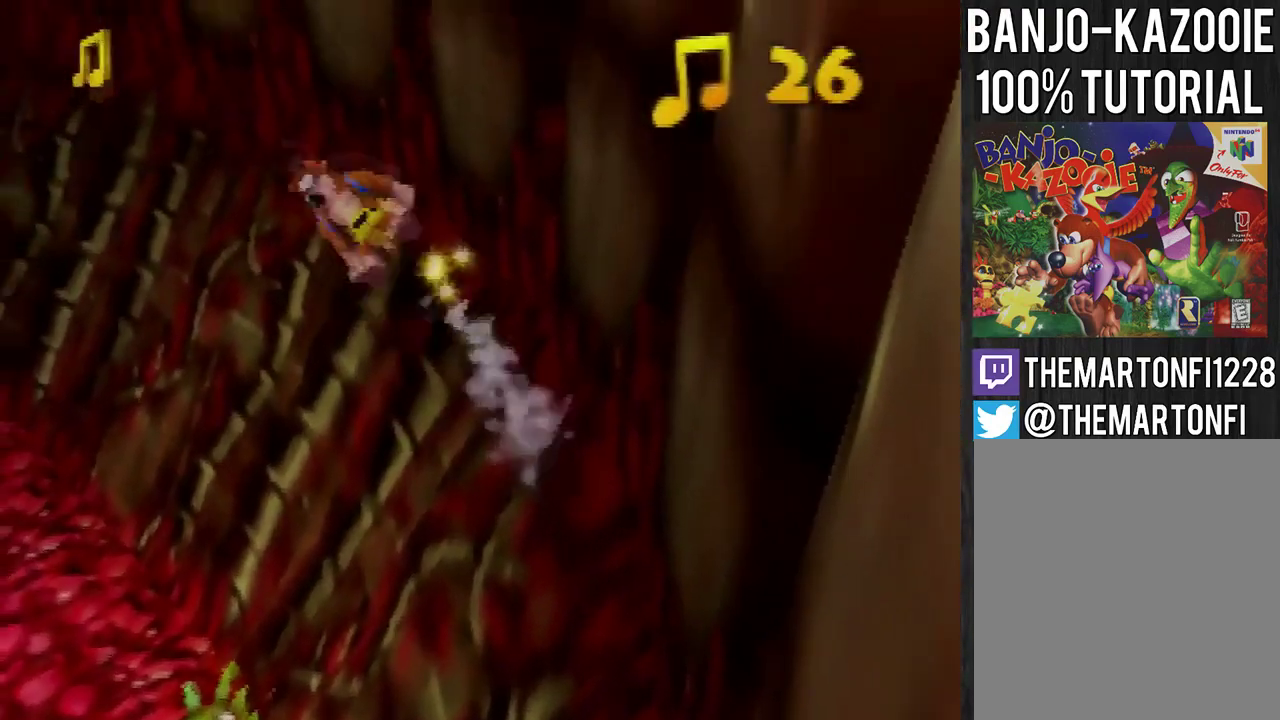
{"buttons": [], "left_stick": "up-left", "events": [[234, "A", "up"], [301, "left_stick", "up-left"]]}
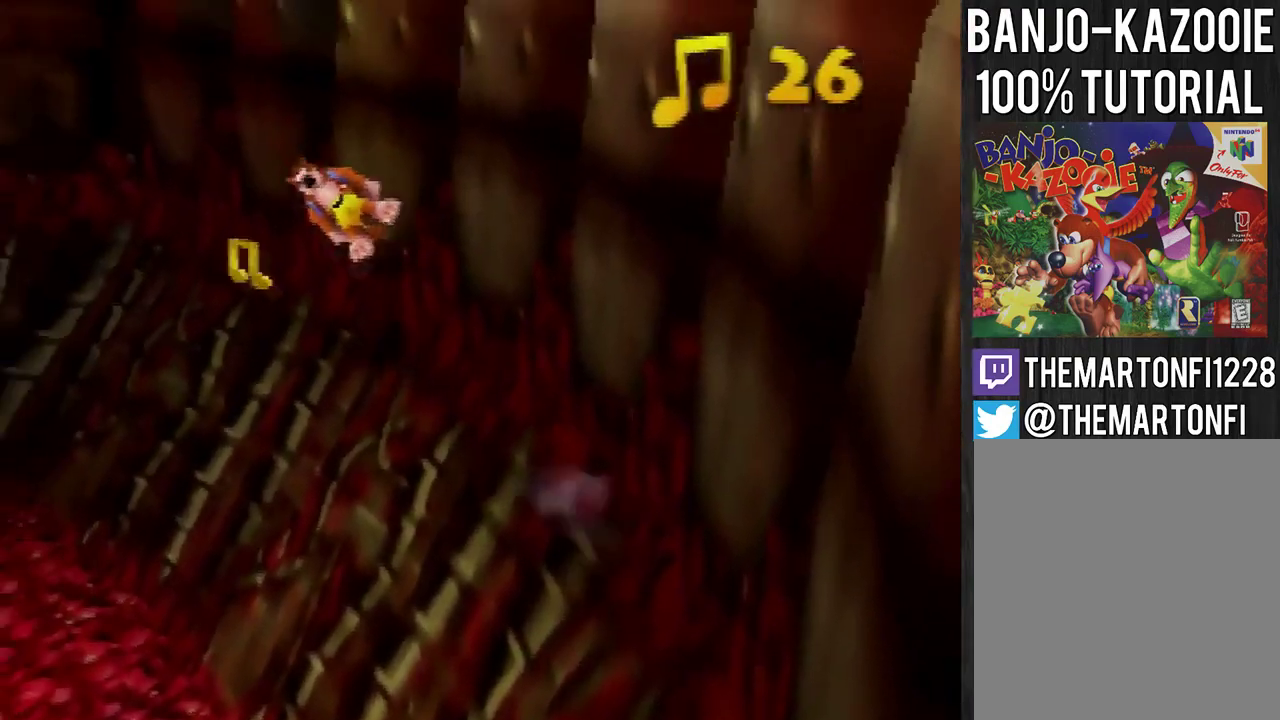
{"buttons": ["A"], "left_stick": "up-left", "events": [[367, "A", "down"]]}
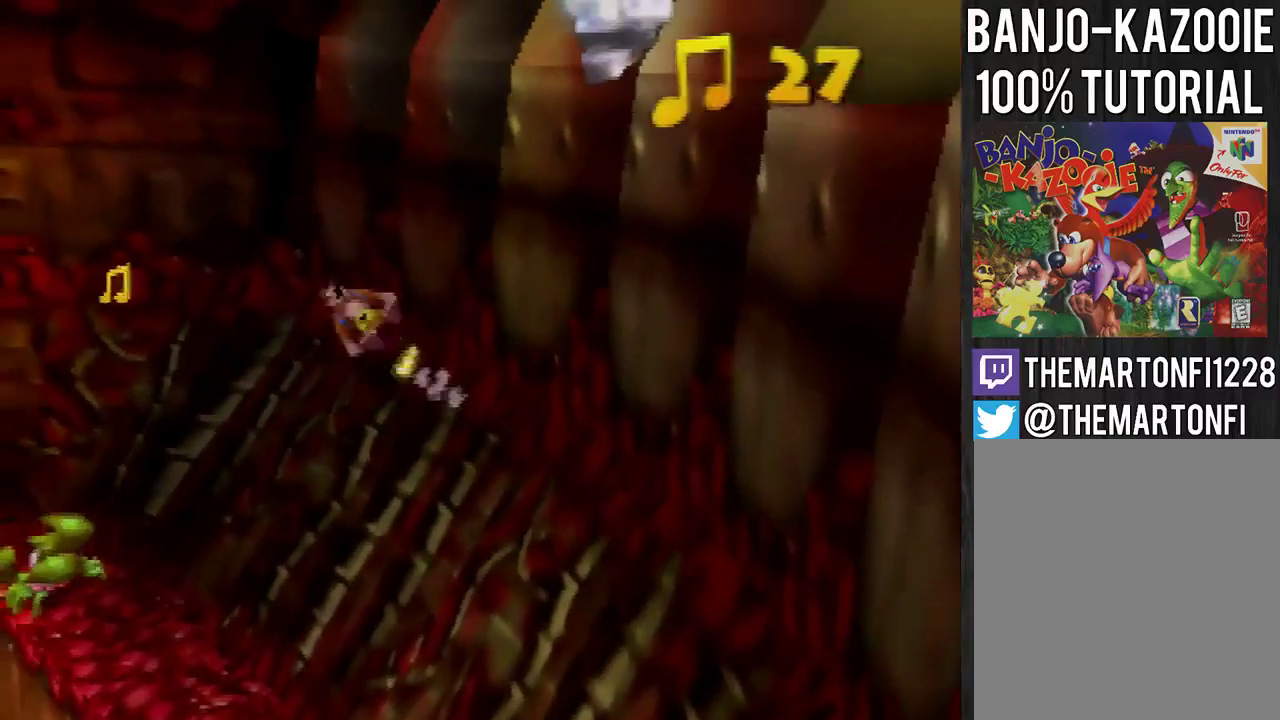
{"buttons": [], "left_stick": "up-left", "events": [[167, "A", "up"]]}
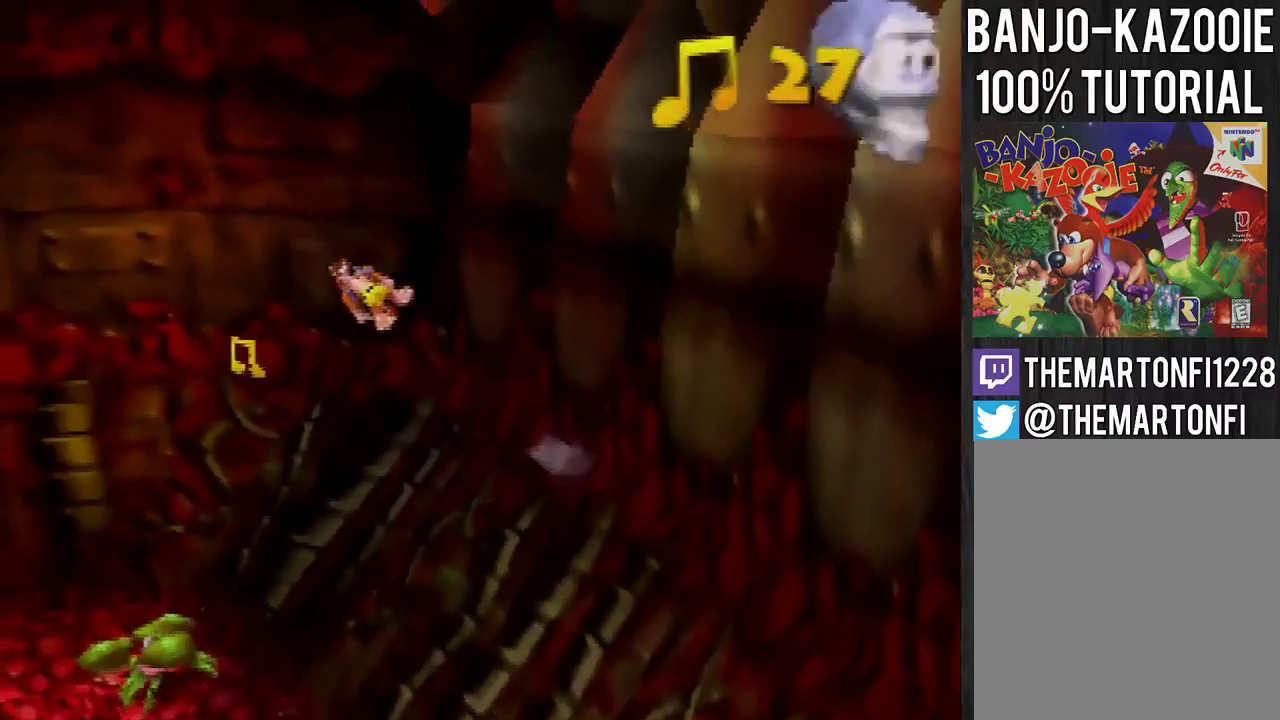
{"buttons": ["A"], "left_stick": "left", "events": [[233, "left_stick", "left"], [467, "A", "down"]]}
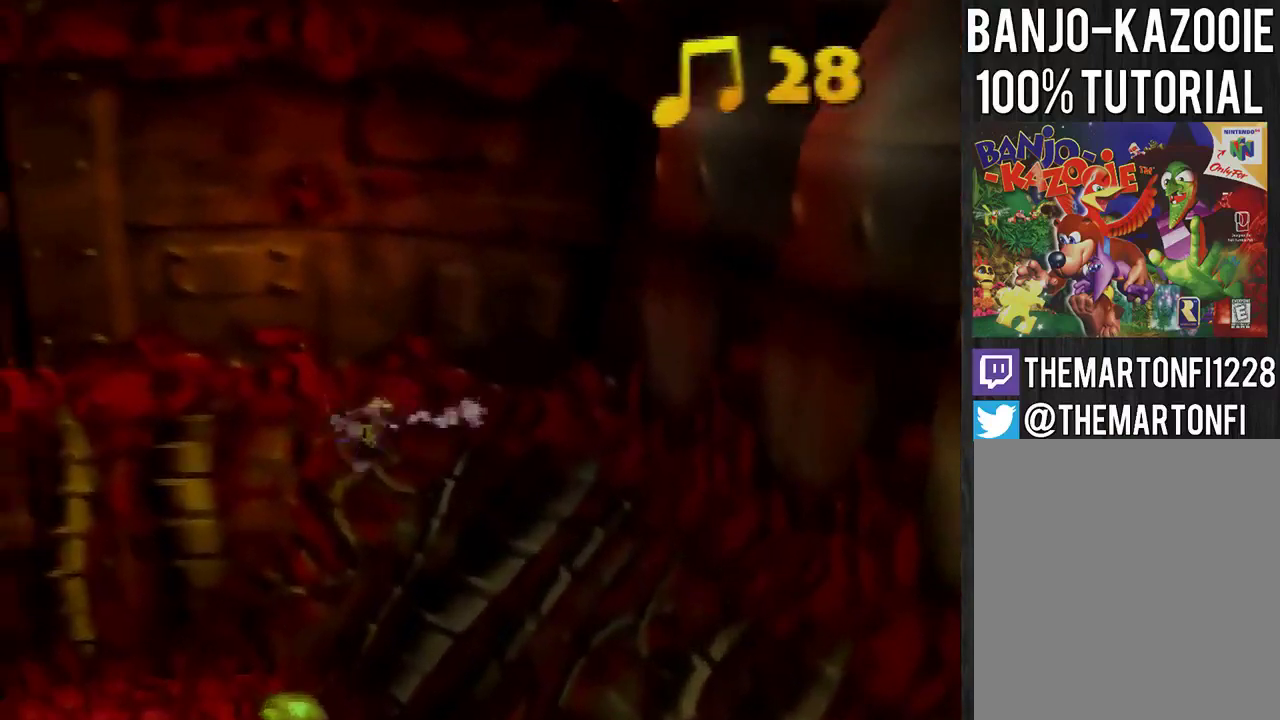
{"buttons": [], "left_stick": "up-left", "events": [[334, "A", "up"], [467, "left_stick", "up-left"]]}
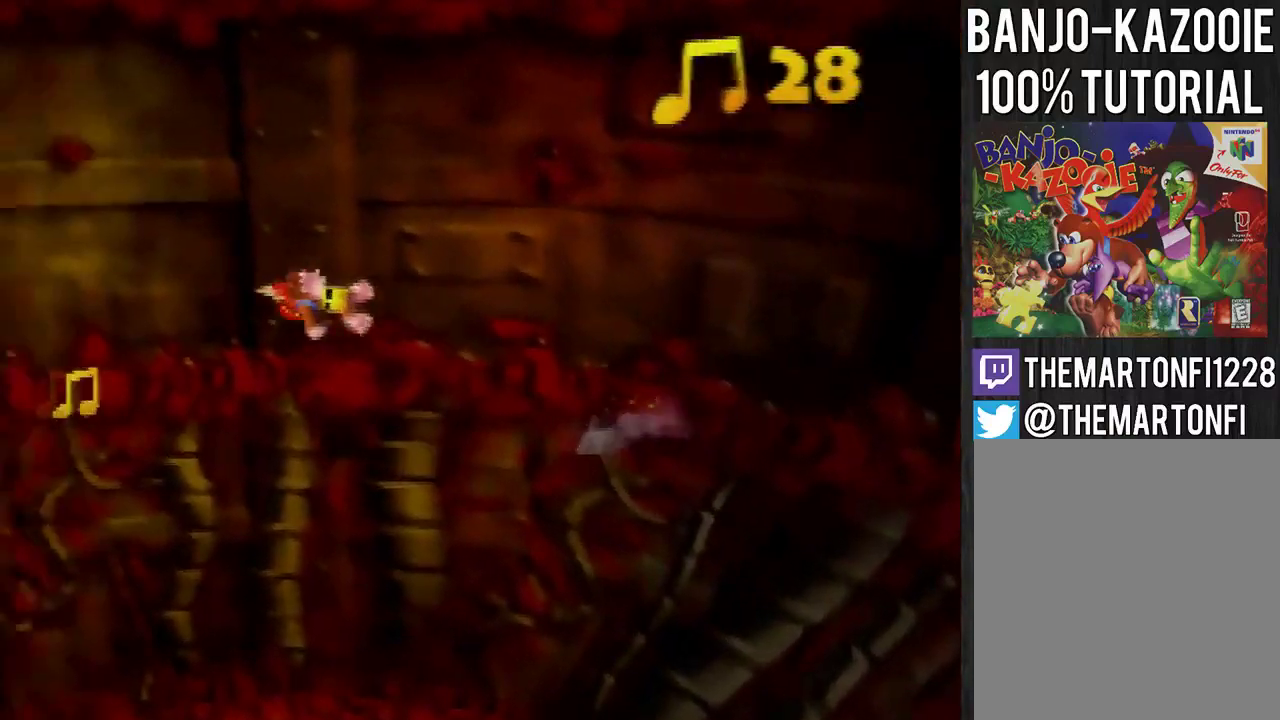
{"buttons": ["A"], "left_stick": "left", "events": [[167, "left_stick", "left"], [500, "A", "down"]]}
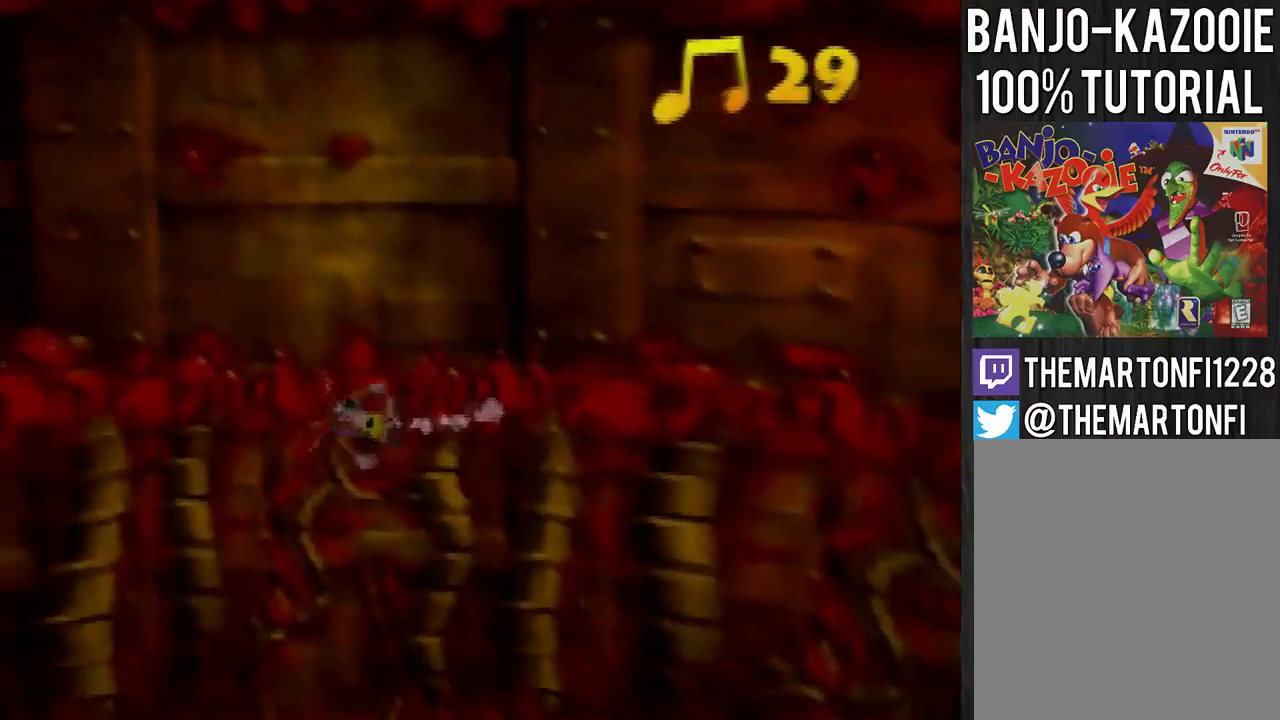
{"buttons": [], "left_stick": "left", "events": [[267, "A", "up"]]}
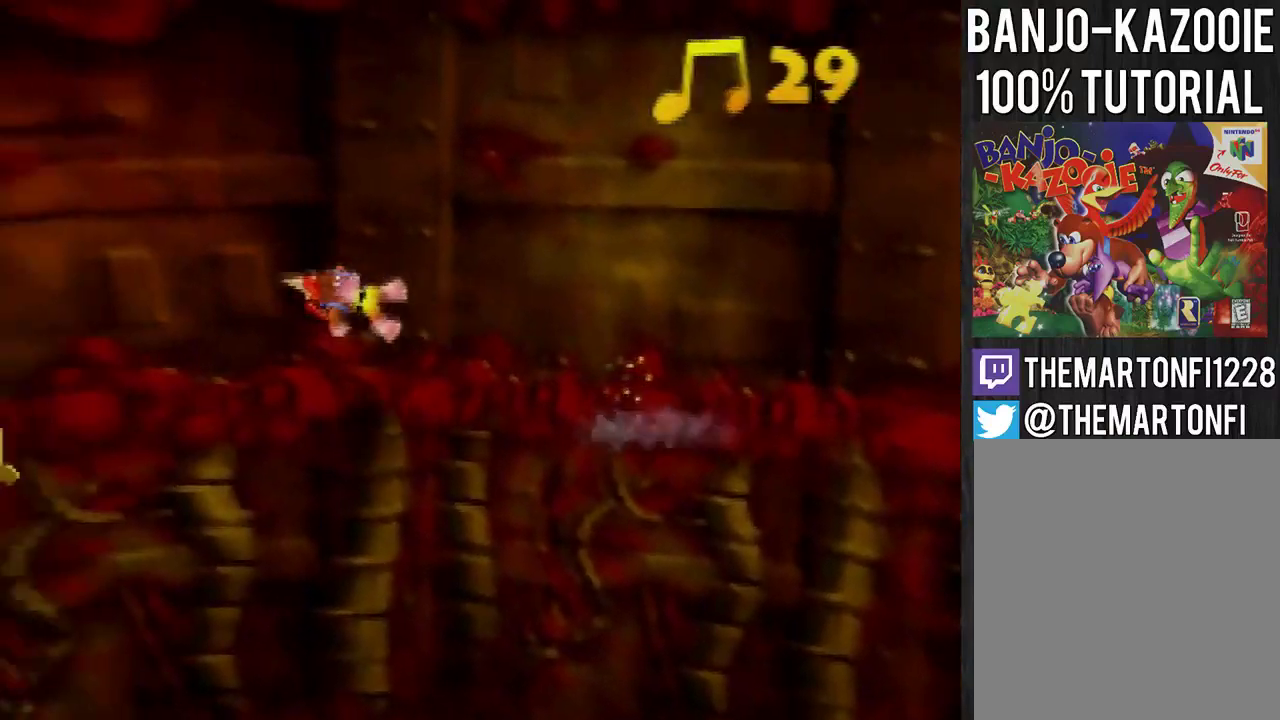
{"buttons": [], "left_stick": "left", "events": []}
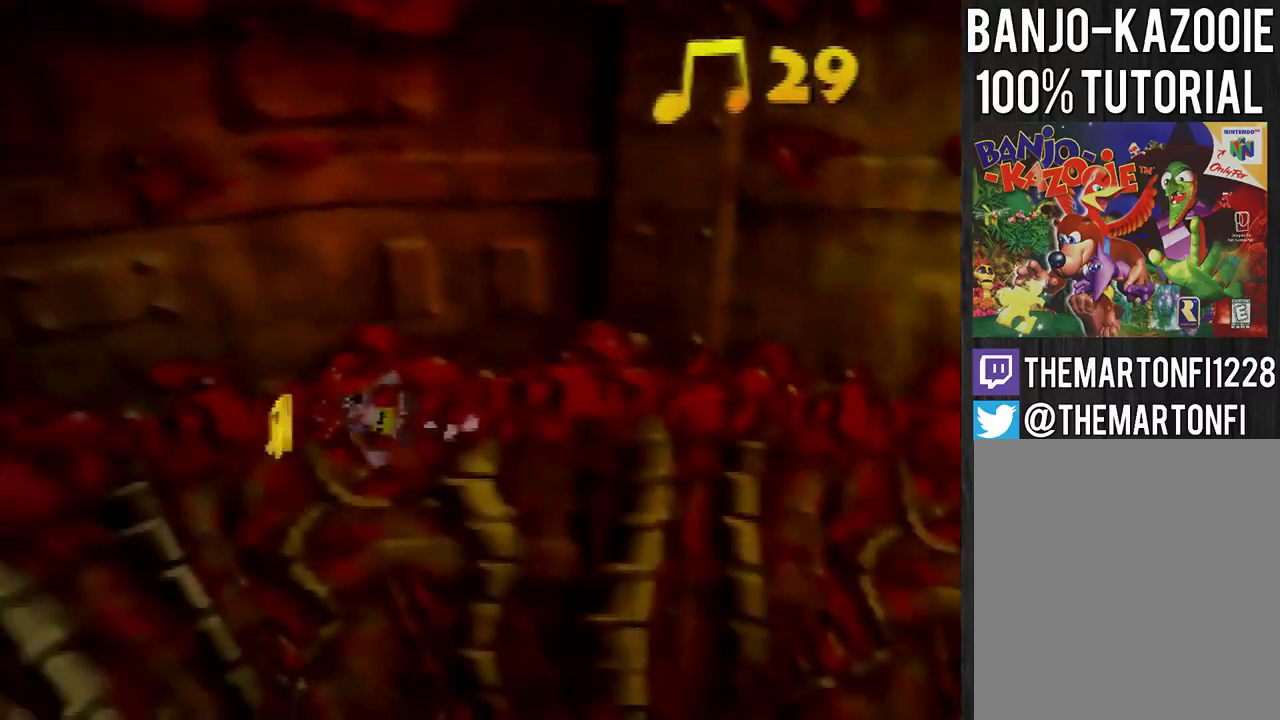
{"buttons": [], "left_stick": "down", "events": [[134, "A", "down"], [134, "left_stick", "down-right"], [234, "A", "up"], [467, "left_stick", "down"]]}
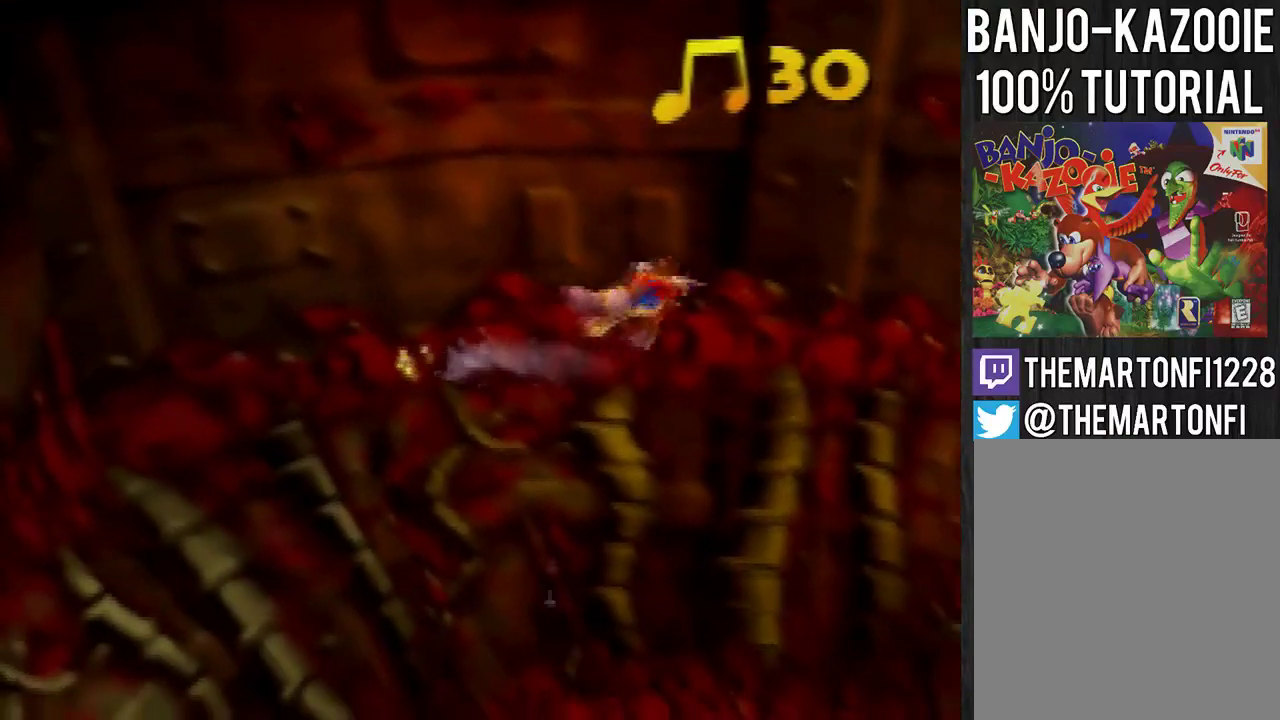
{"buttons": [], "left_stick": "up", "events": [[167, "left_stick", "down-right"], [267, "left_stick", "right"], [334, "left_stick", "up-right"], [500, "left_stick", "up"]]}
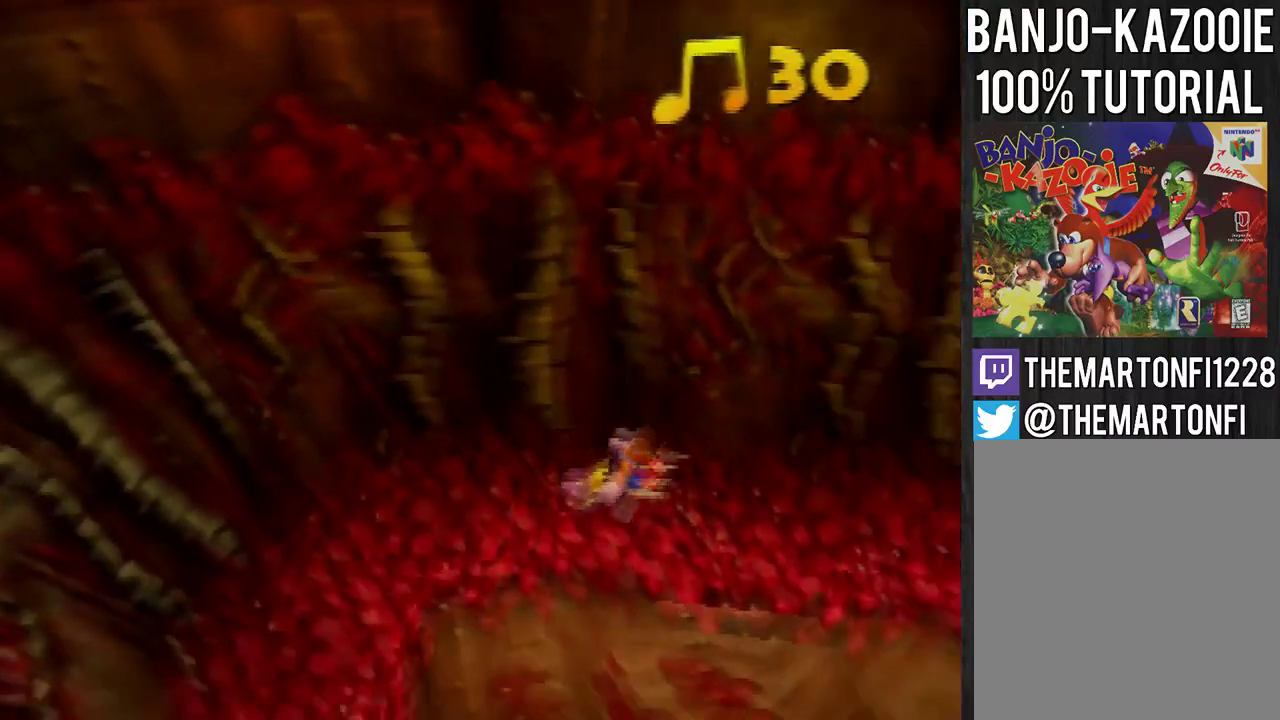
{"buttons": [], "left_stick": "up", "events": []}
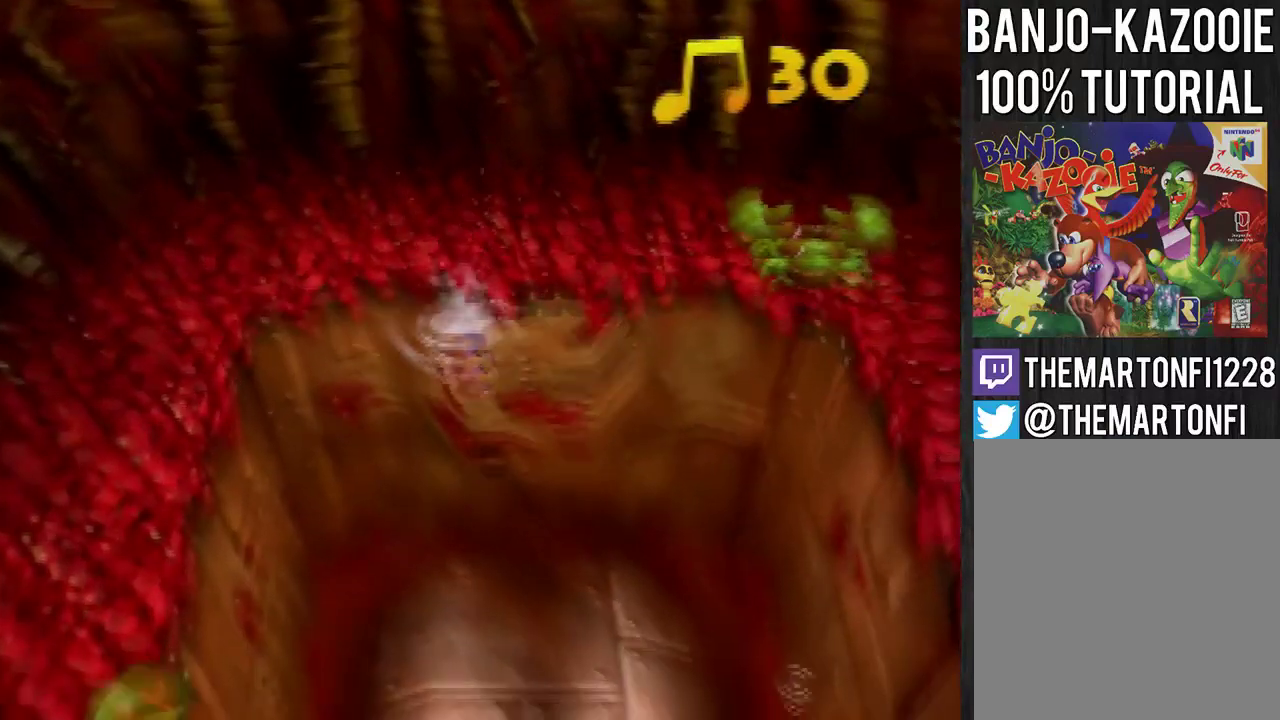
{"buttons": [], "left_stick": "up", "events": []}
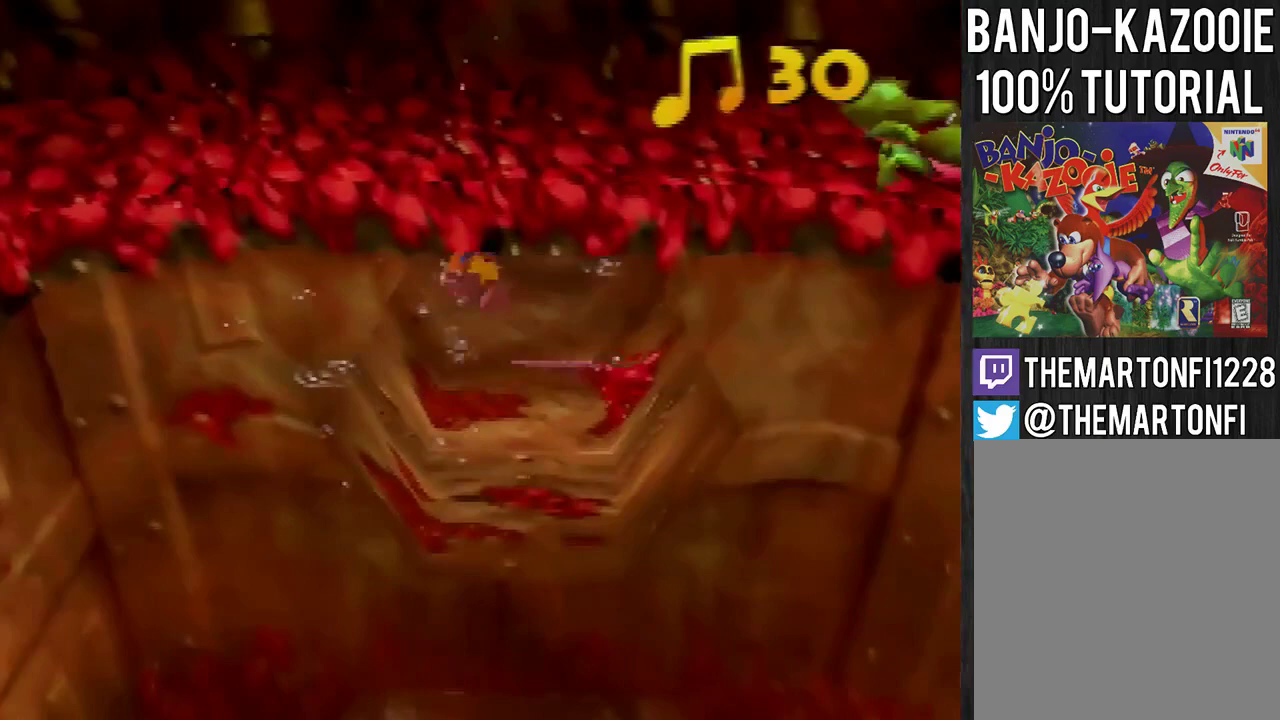
{"buttons": [], "left_stick": "up", "events": []}
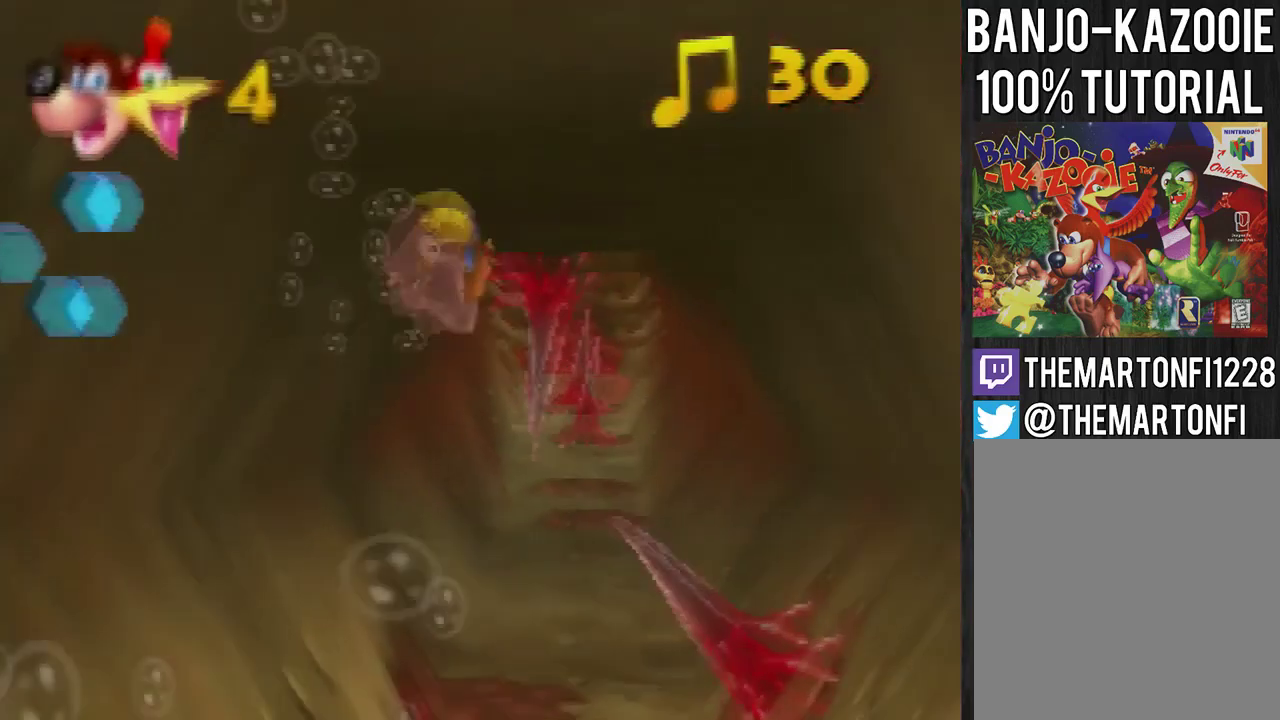
{"buttons": ["B"], "left_stick": "right", "events": [[67, "left_stick", "center"], [100, "B", "down"], [133, "left_stick", "right"]]}
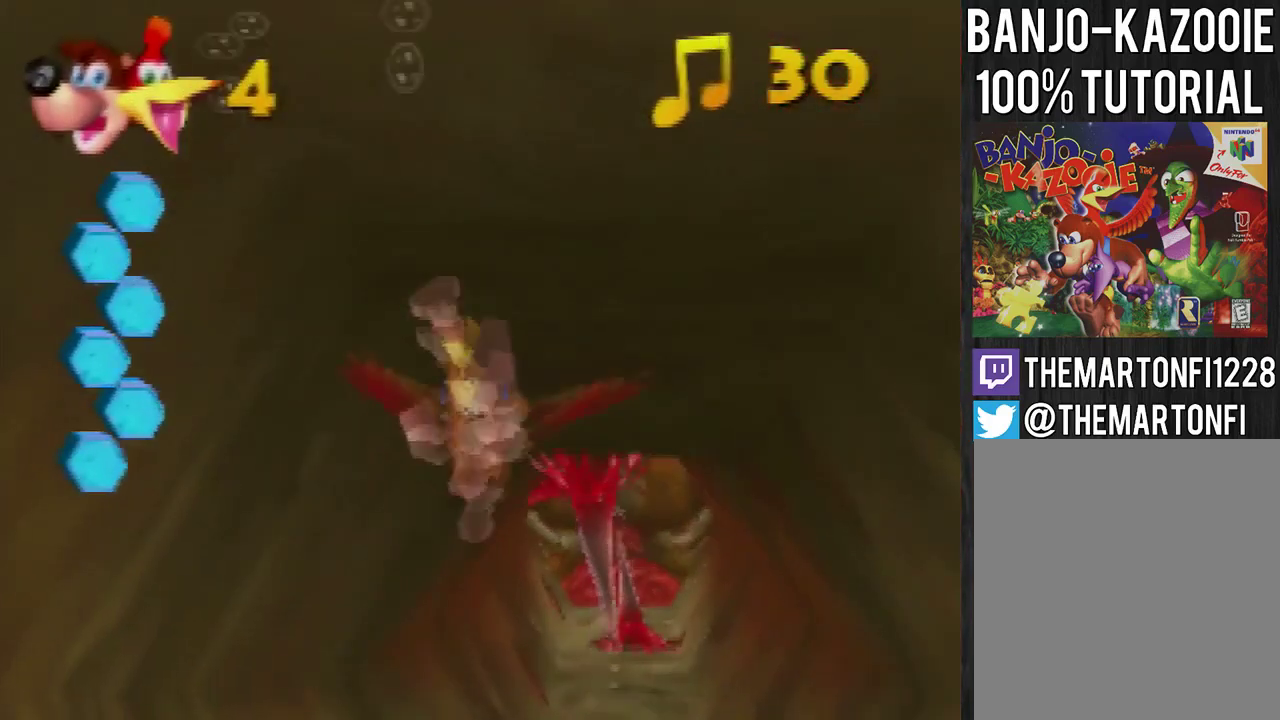
{"buttons": ["B"], "left_stick": "right", "events": []}
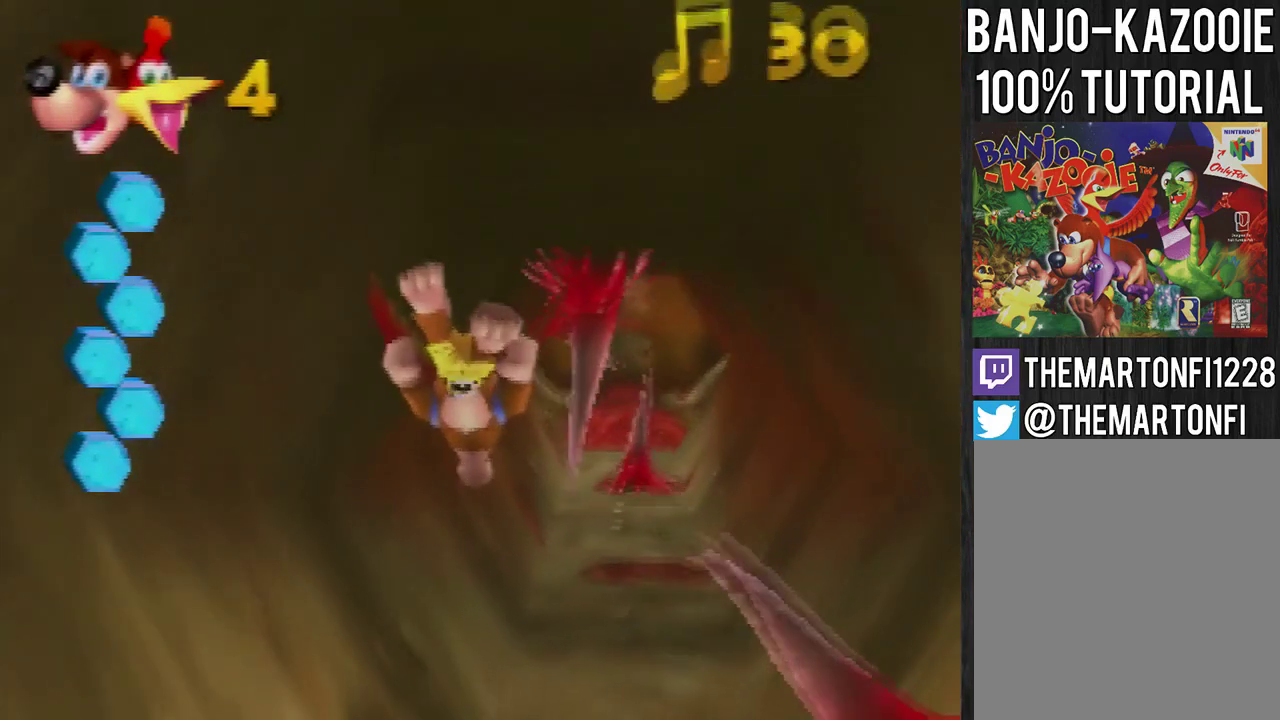
{"buttons": ["B"], "left_stick": "center", "events": [[500, "left_stick", "center"]]}